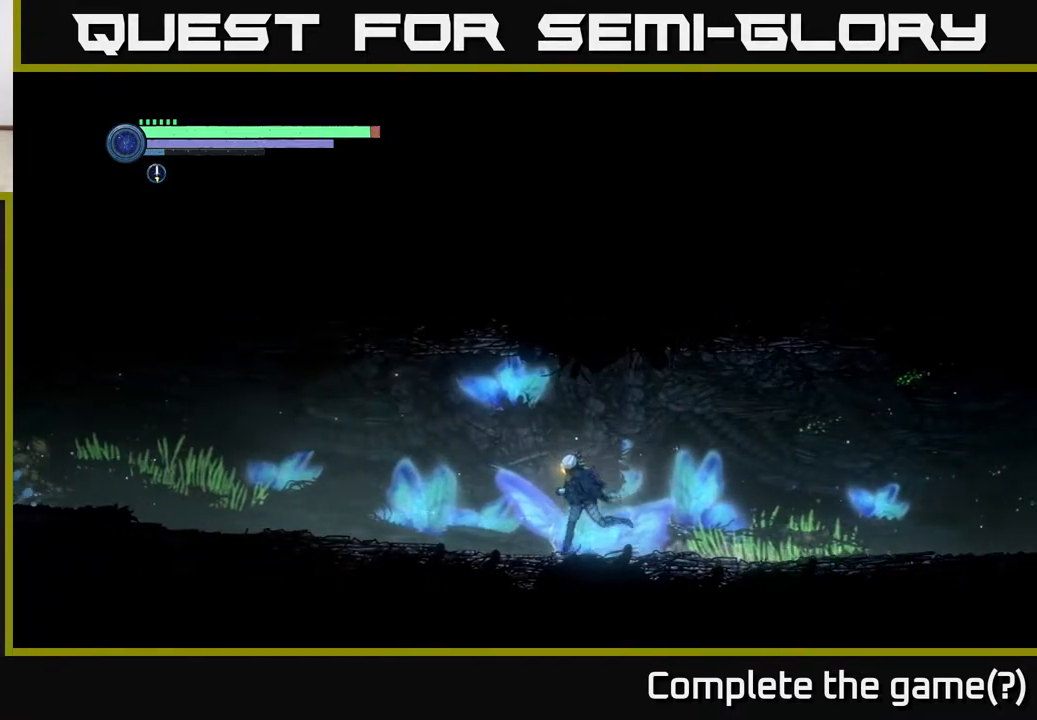
Gameplay with a controller (Xbox layout); each line is a JSON object with the inputs held at the frame after it. "events" lists button and stick changes between this image and that frame as [ms after this image, input, new state], when the widget could be followed in between.
{"buttons": ["R2"], "left_stick": "left", "right_stick": "center", "events": [[67, "R2", "down"]]}
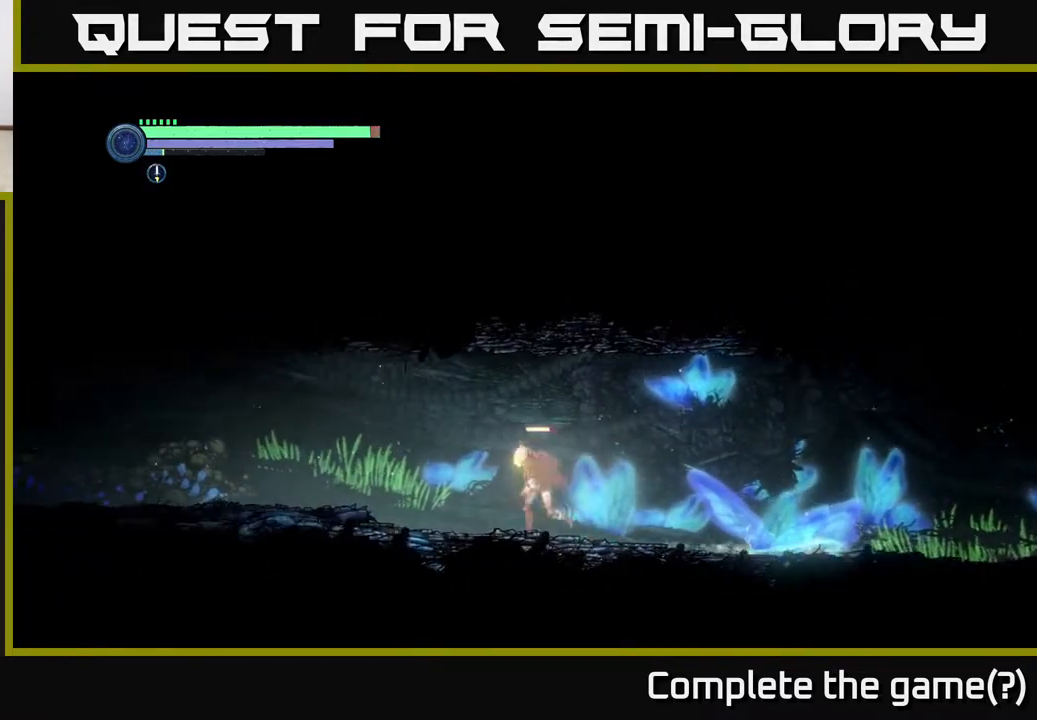
{"buttons": ["R2"], "left_stick": "left", "right_stick": "center", "events": []}
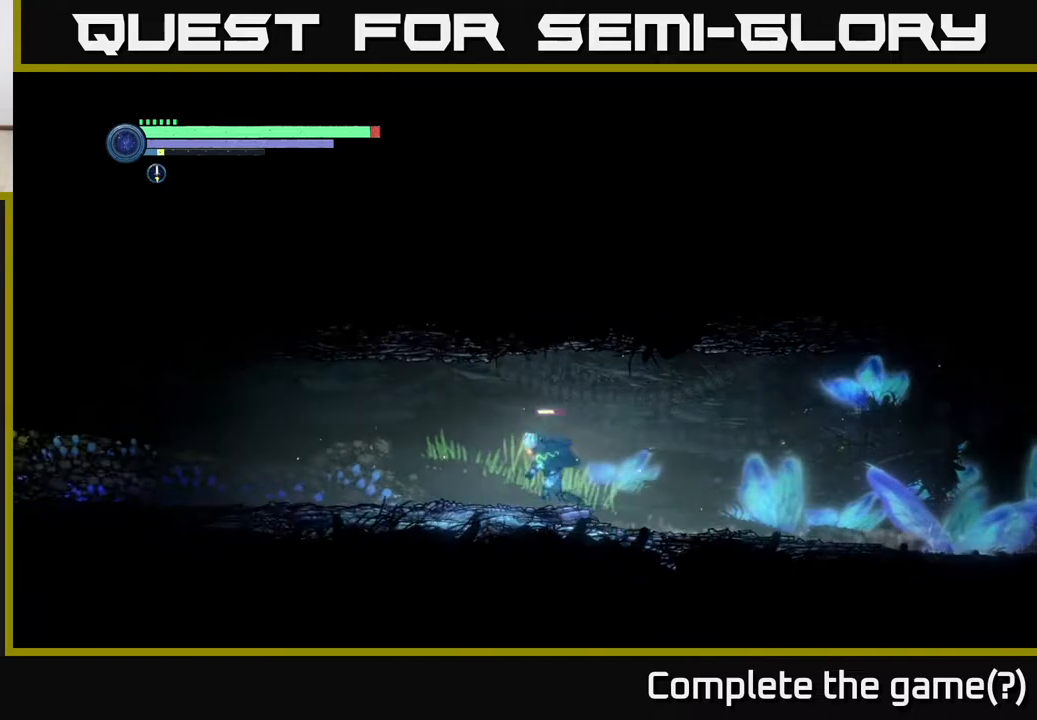
{"buttons": ["R2"], "left_stick": "left", "right_stick": "center", "events": []}
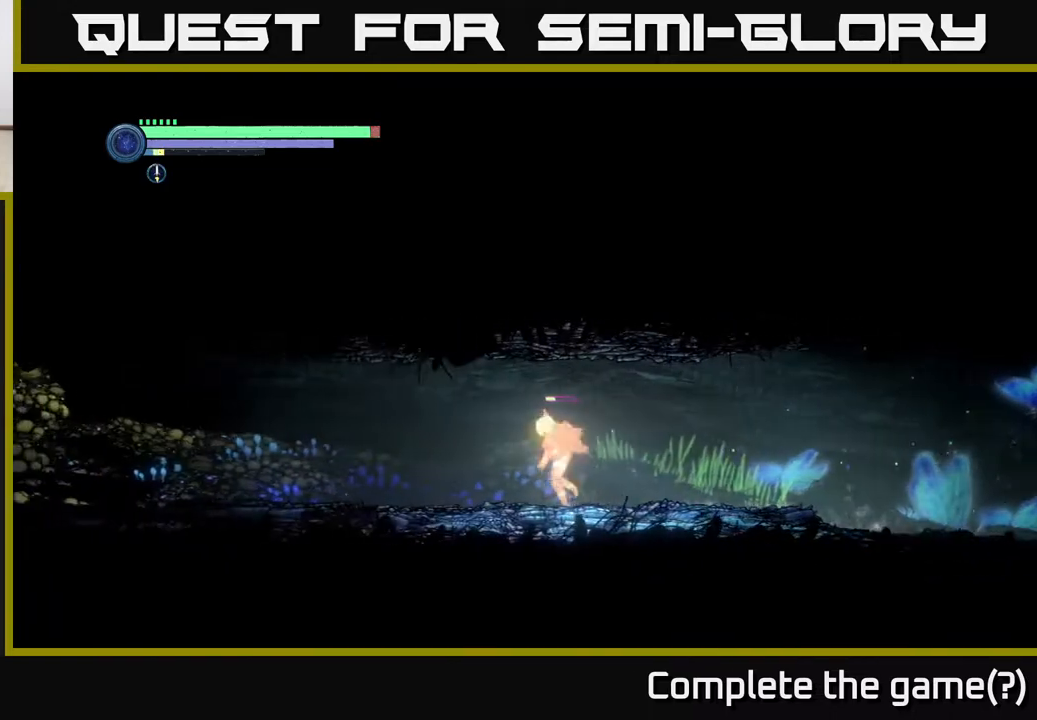
{"buttons": ["R2"], "left_stick": "left", "right_stick": "center", "events": [[333, "A", "down"], [450, "A", "up"]]}
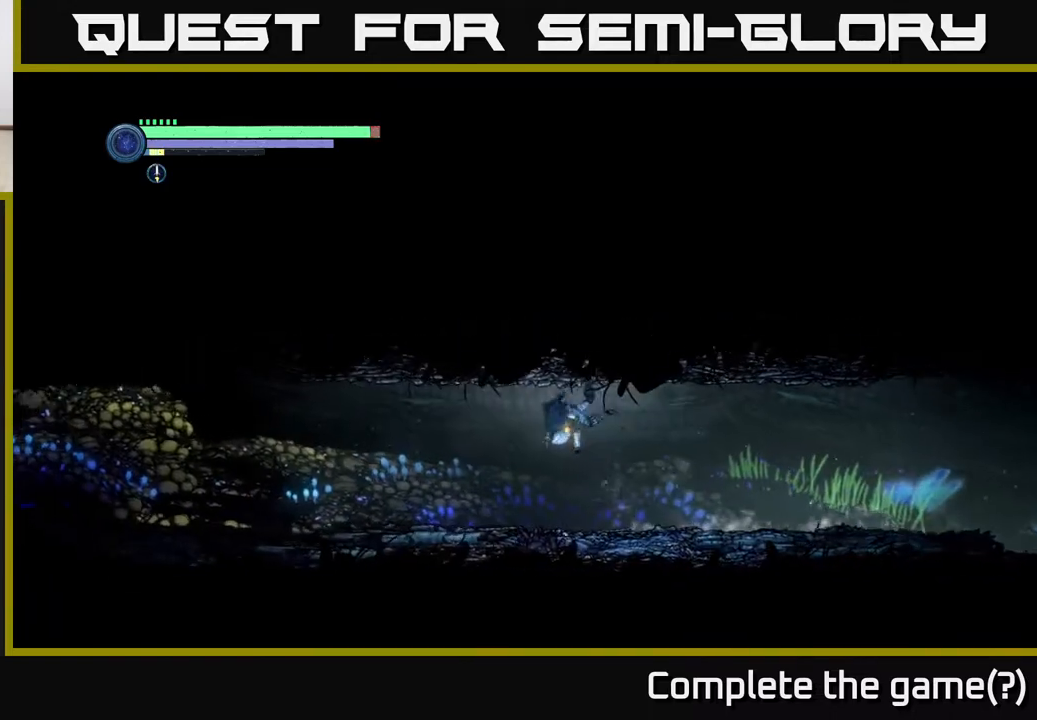
{"buttons": [], "left_stick": "left", "right_stick": "center", "events": [[367, "R2", "up"]]}
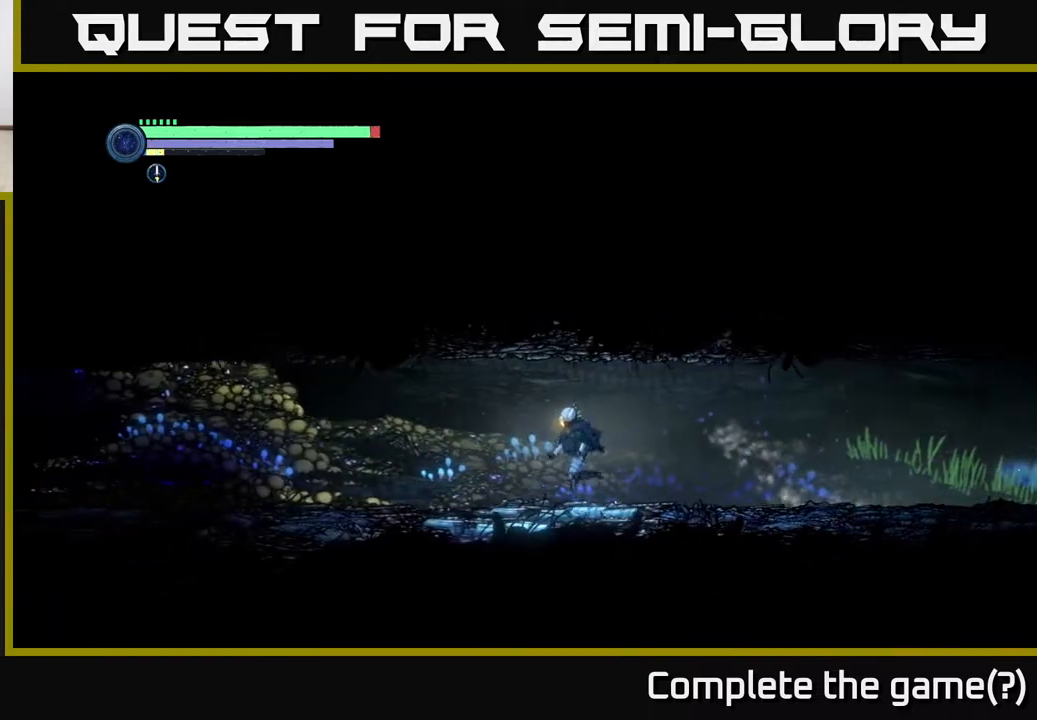
{"buttons": [], "left_stick": "left", "right_stick": "center", "events": []}
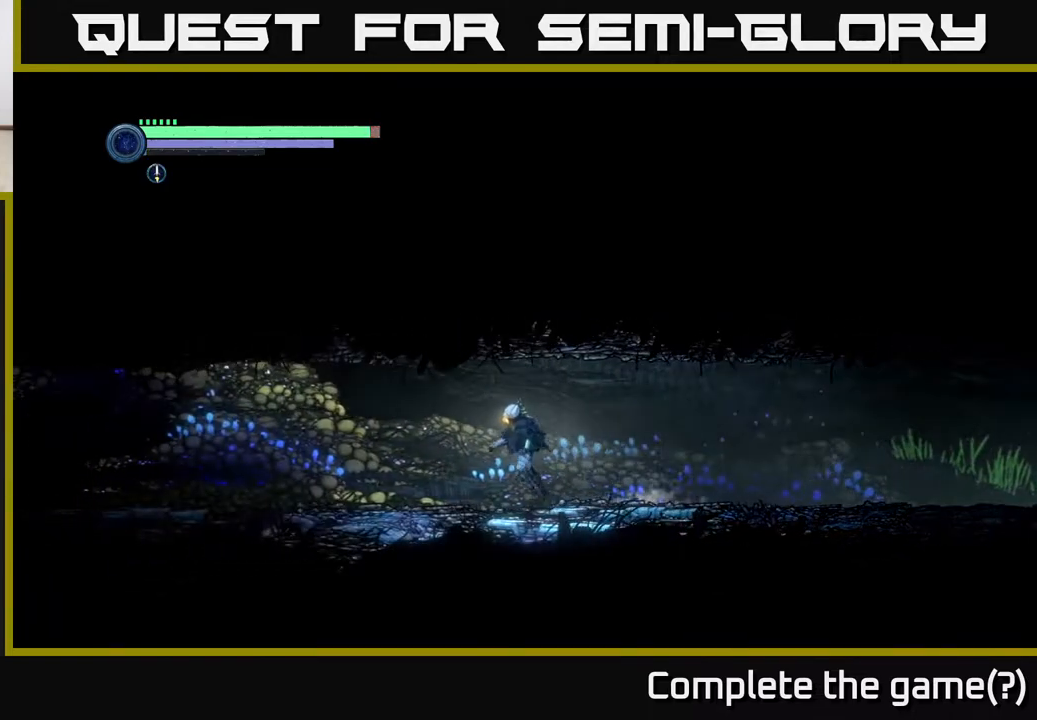
{"buttons": [], "left_stick": "left", "right_stick": "center", "events": []}
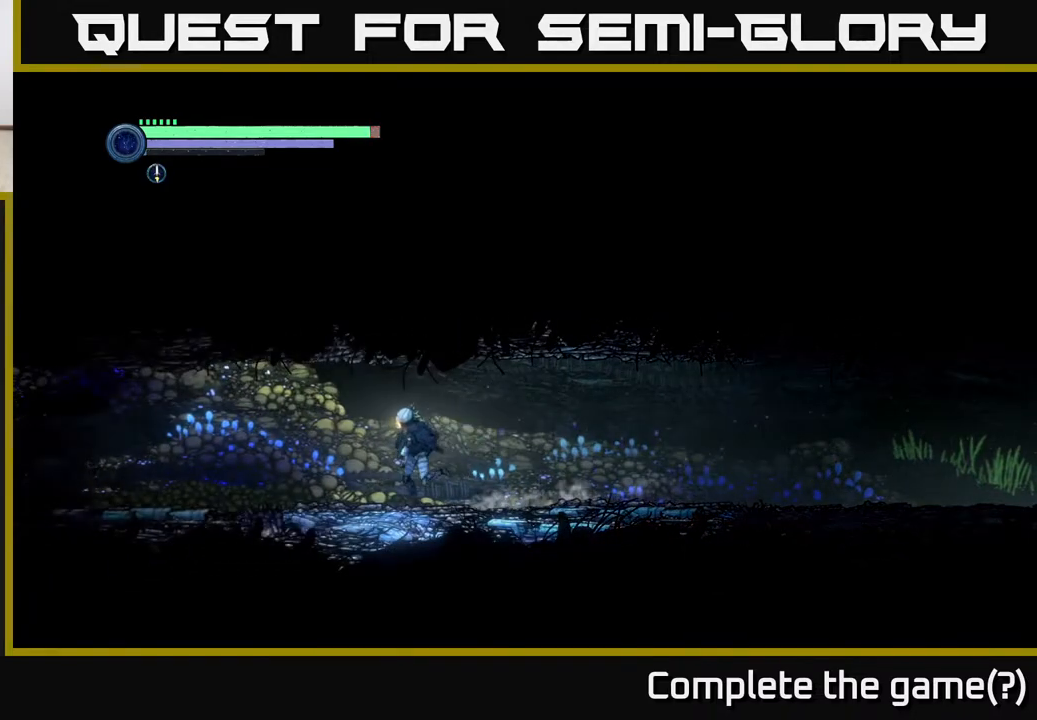
{"buttons": [], "left_stick": "left", "right_stick": "center", "events": []}
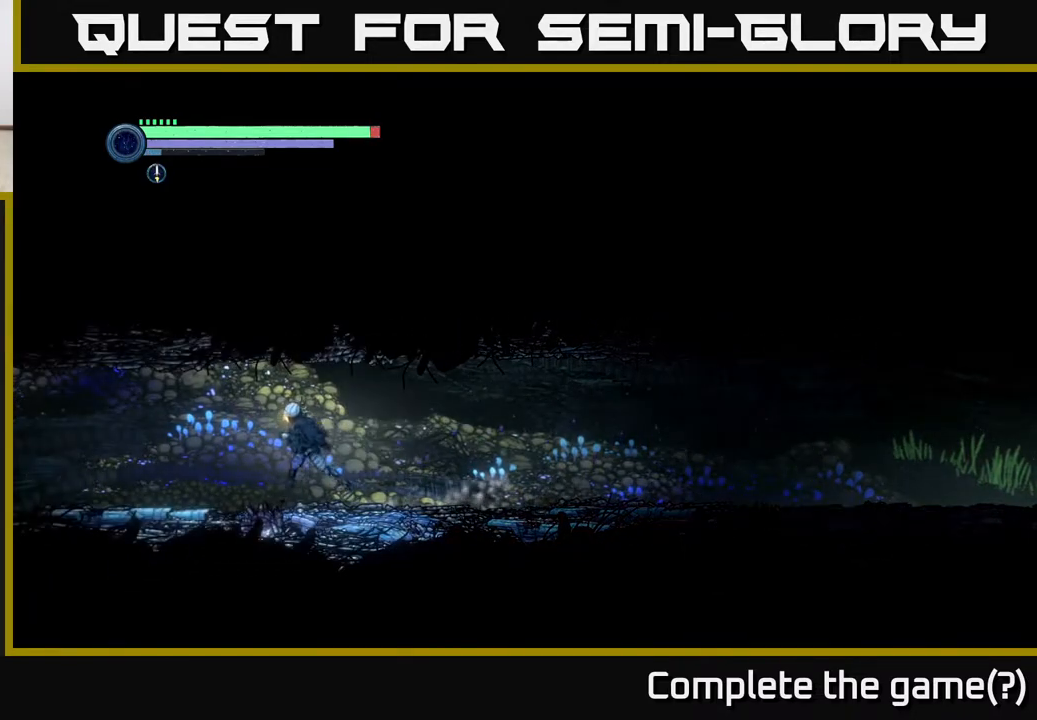
{"buttons": [], "left_stick": "left", "right_stick": "center", "events": []}
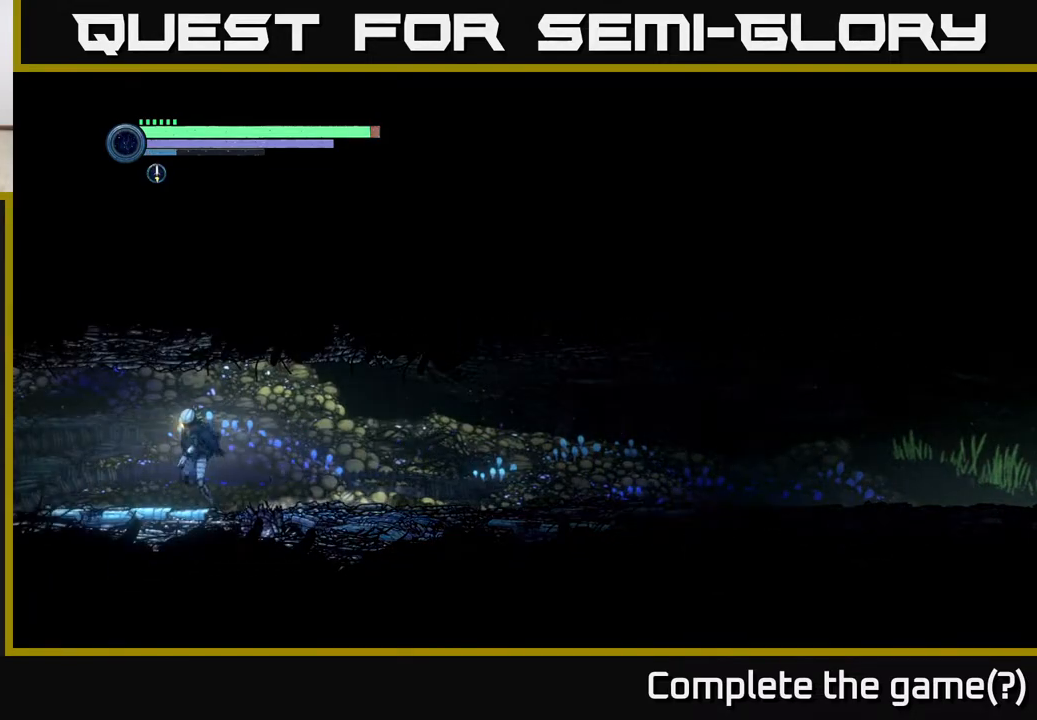
{"buttons": [], "left_stick": "left", "right_stick": "center", "events": []}
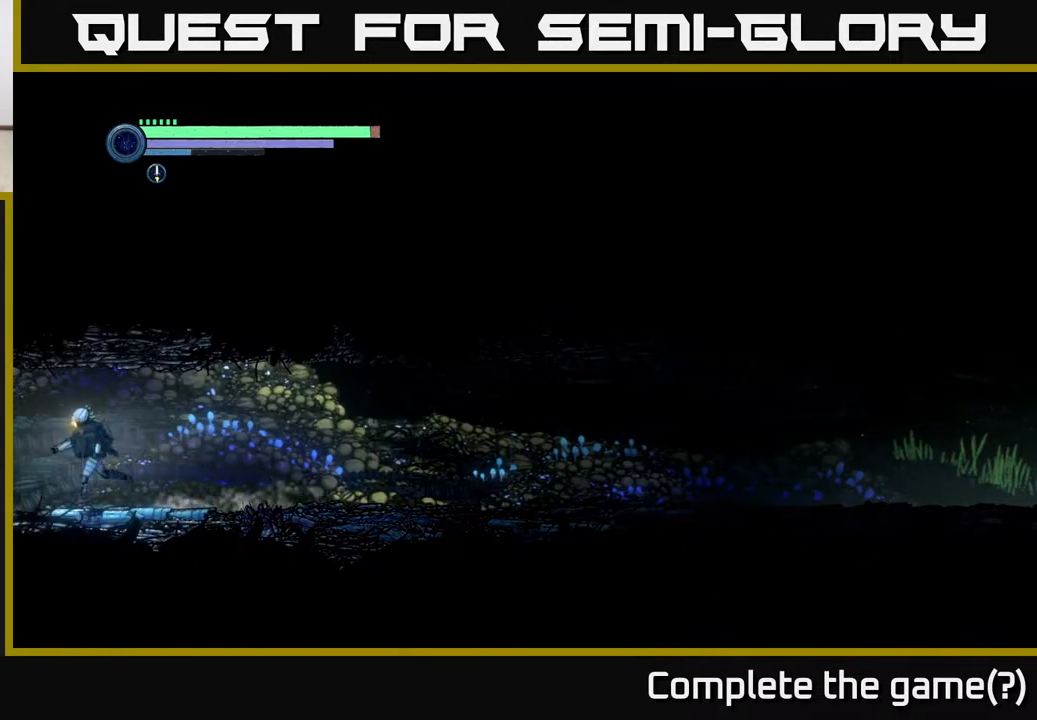
{"buttons": [], "left_stick": "left", "right_stick": "center", "events": []}
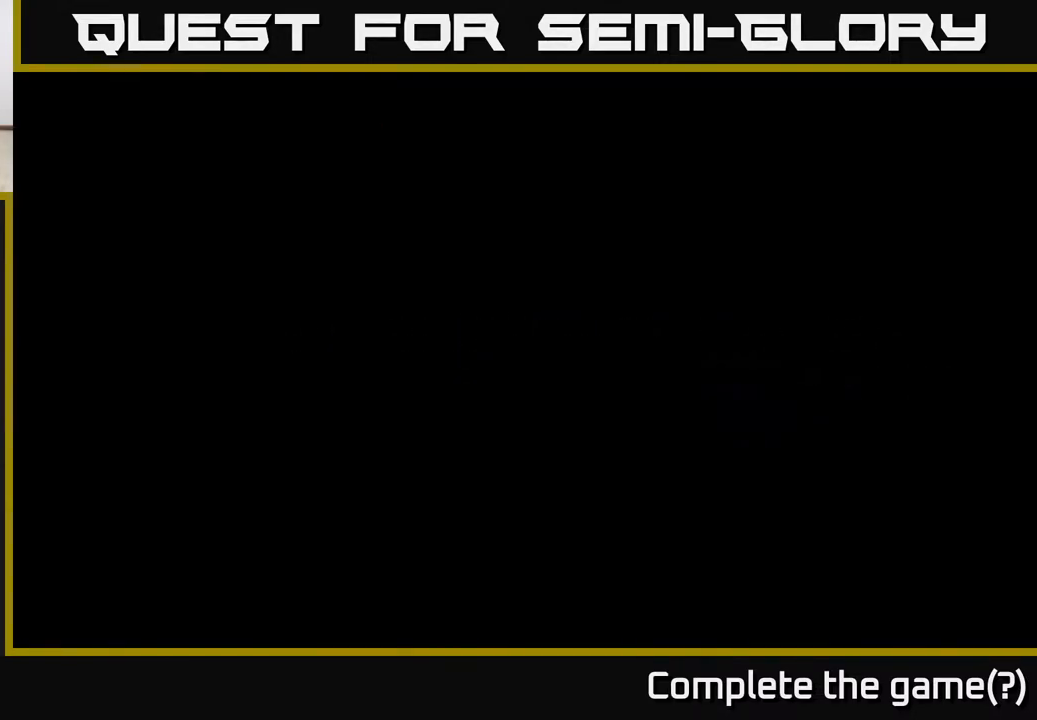
{"buttons": [], "left_stick": "left", "right_stick": "center", "events": []}
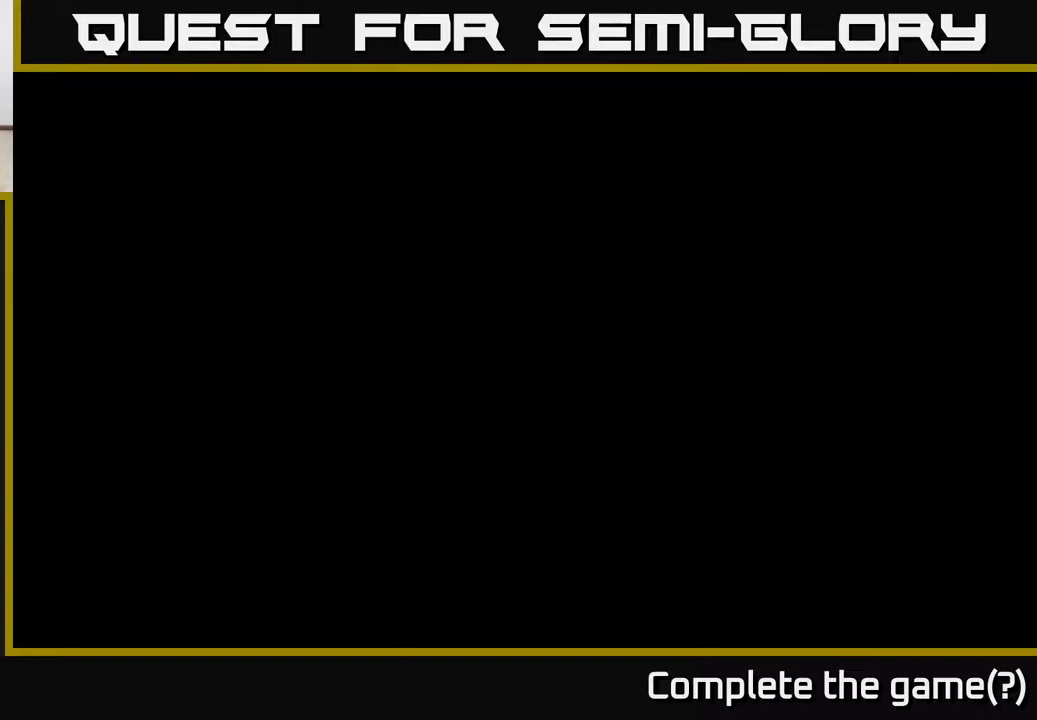
{"buttons": [], "left_stick": "left", "right_stick": "center", "events": [[17, "R2", "down"], [267, "R2", "up"]]}
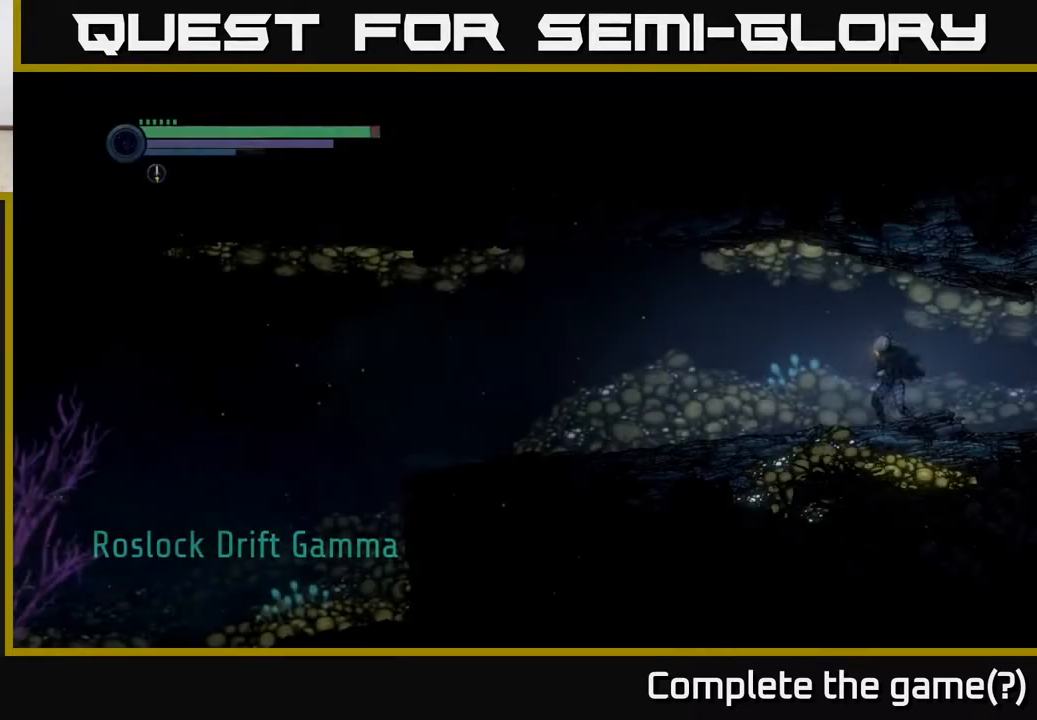
{"buttons": ["R2"], "left_stick": "left", "right_stick": "center", "events": [[300, "R2", "down"]]}
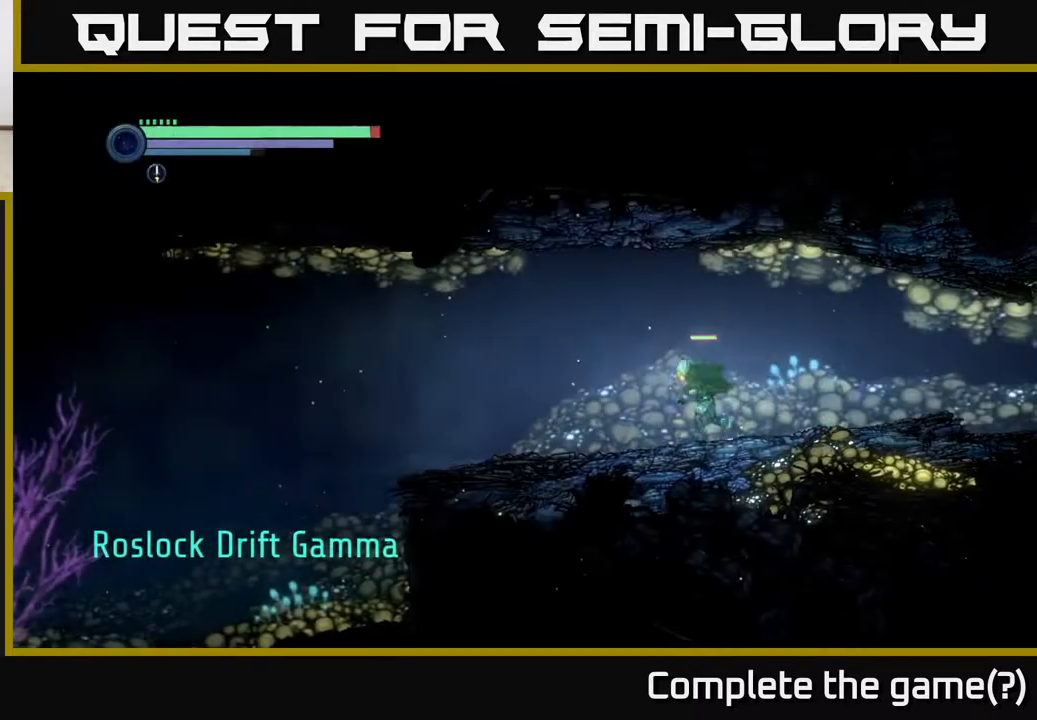
{"buttons": ["R2"], "left_stick": "left", "right_stick": "center", "events": []}
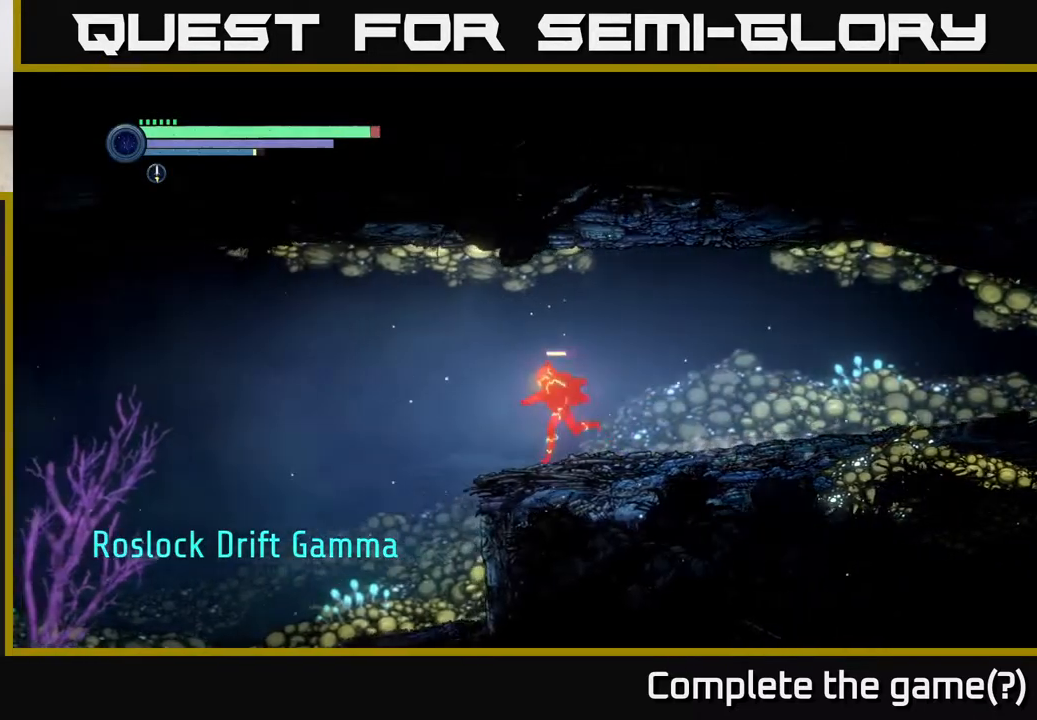
{"buttons": ["R2"], "left_stick": "left", "right_stick": "center", "events": []}
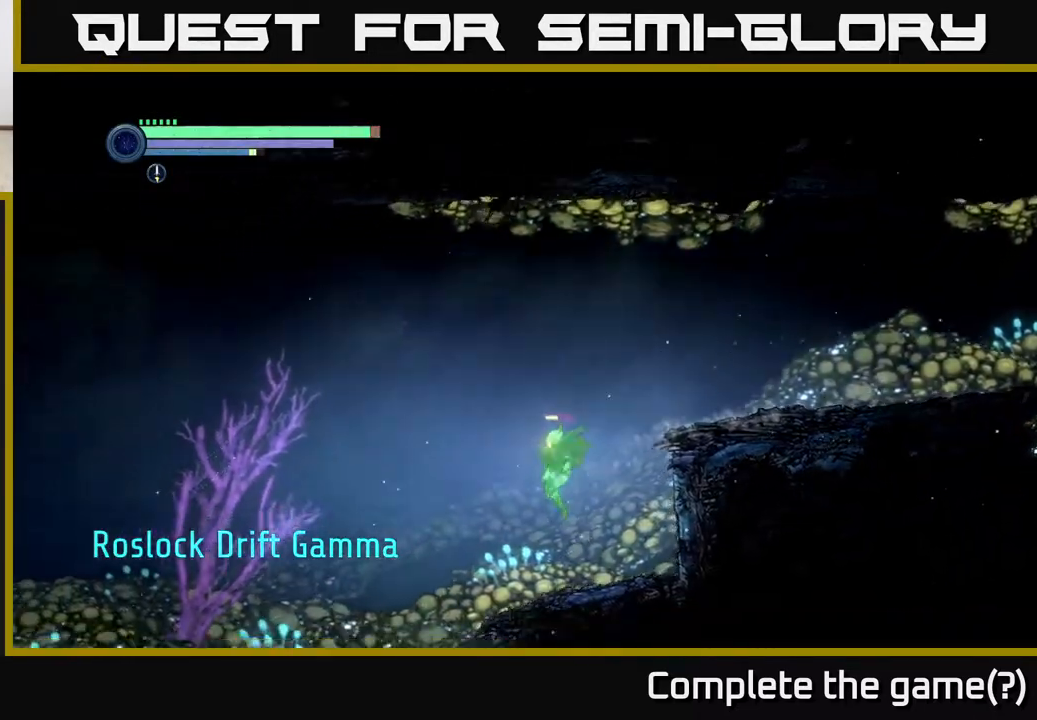
{"buttons": [], "left_stick": "left", "right_stick": "center", "events": [[150, "R2", "up"]]}
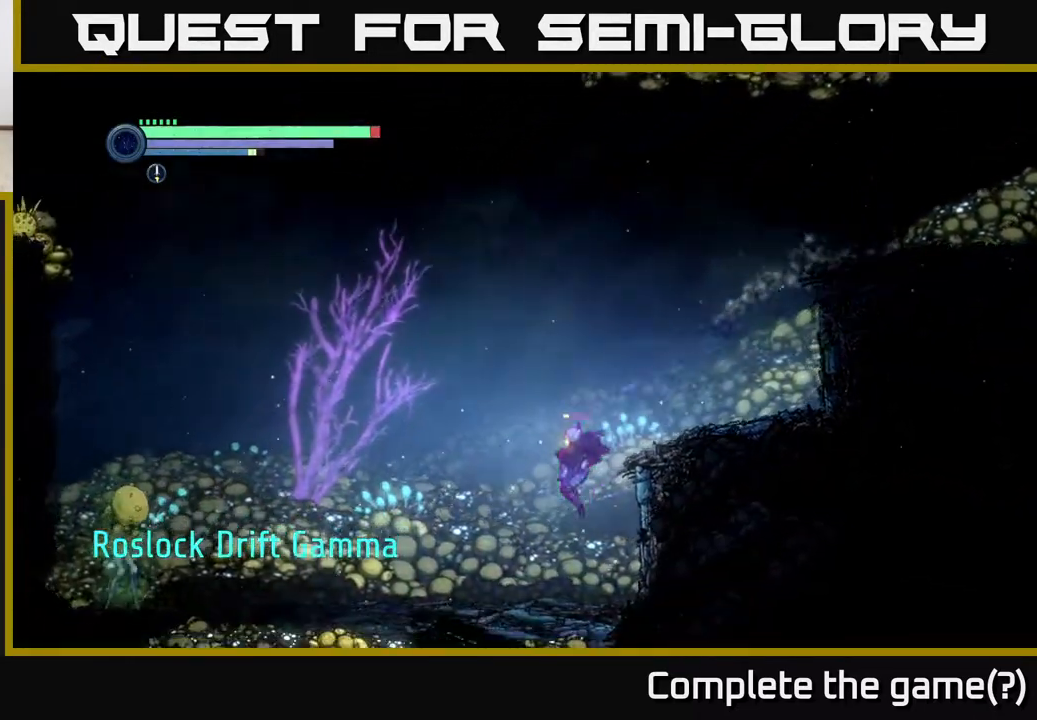
{"buttons": [], "left_stick": "left", "right_stick": "center", "events": [[167, "left_stick", "center"], [450, "left_stick", "left"]]}
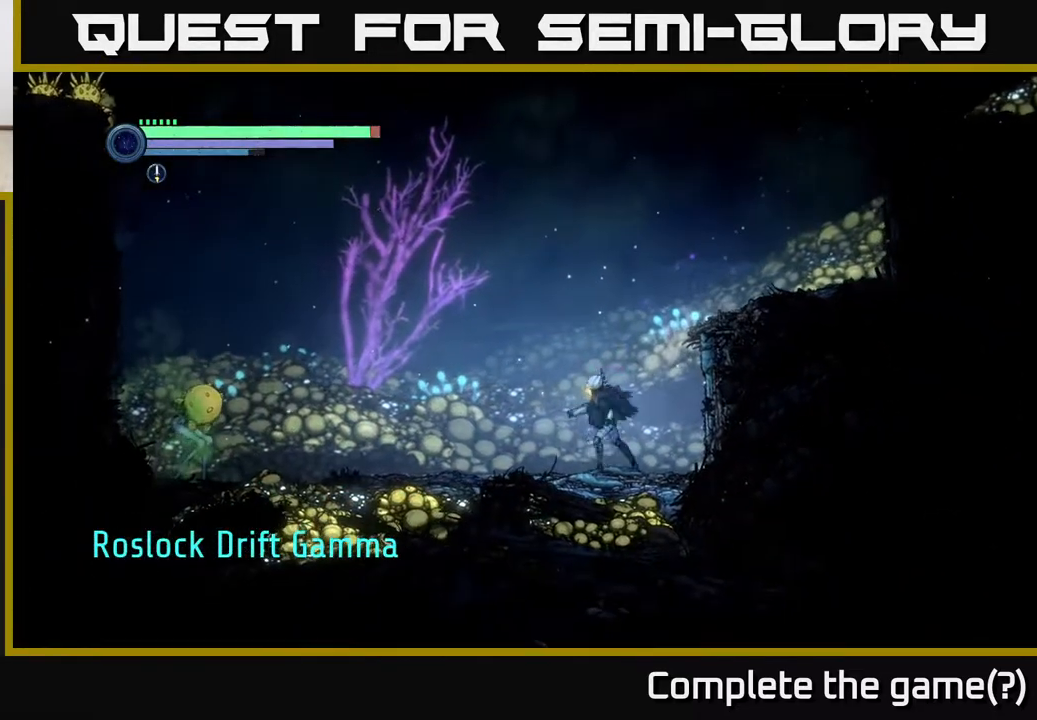
{"buttons": ["L2"], "left_stick": "left", "right_stick": "center", "events": [[250, "left_stick", "center"], [300, "L2", "down"], [333, "left_stick", "left"], [383, "Y", "down"], [467, "Y", "up"]]}
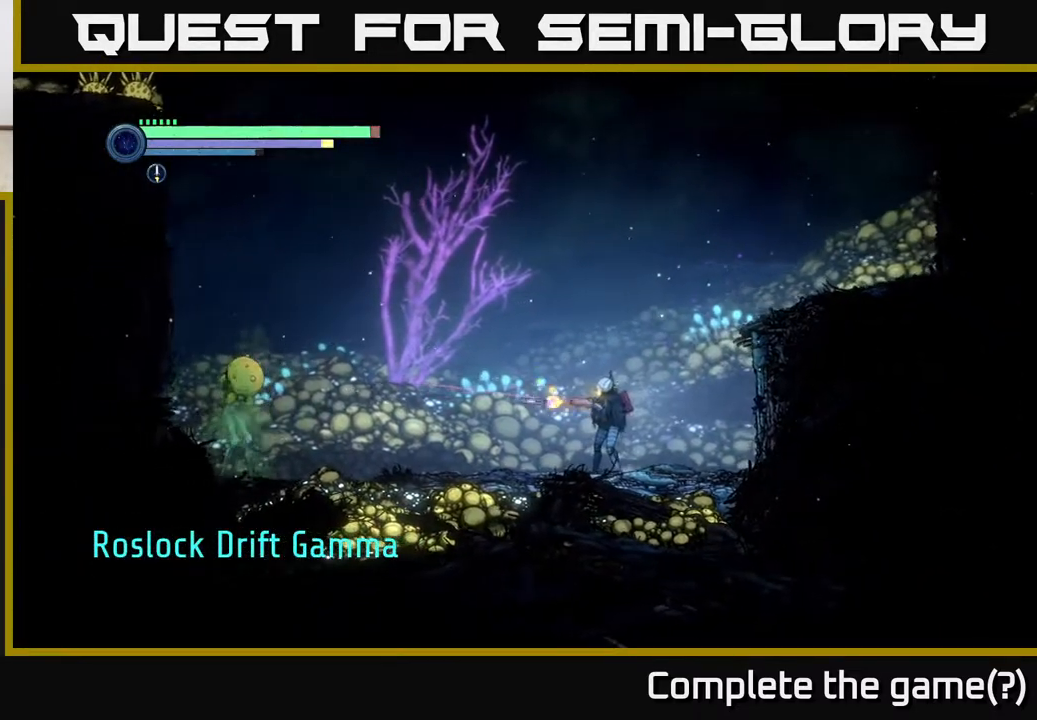
{"buttons": ["L2"], "left_stick": "left", "right_stick": "center", "events": [[350, "Y", "down"], [417, "Y", "up"]]}
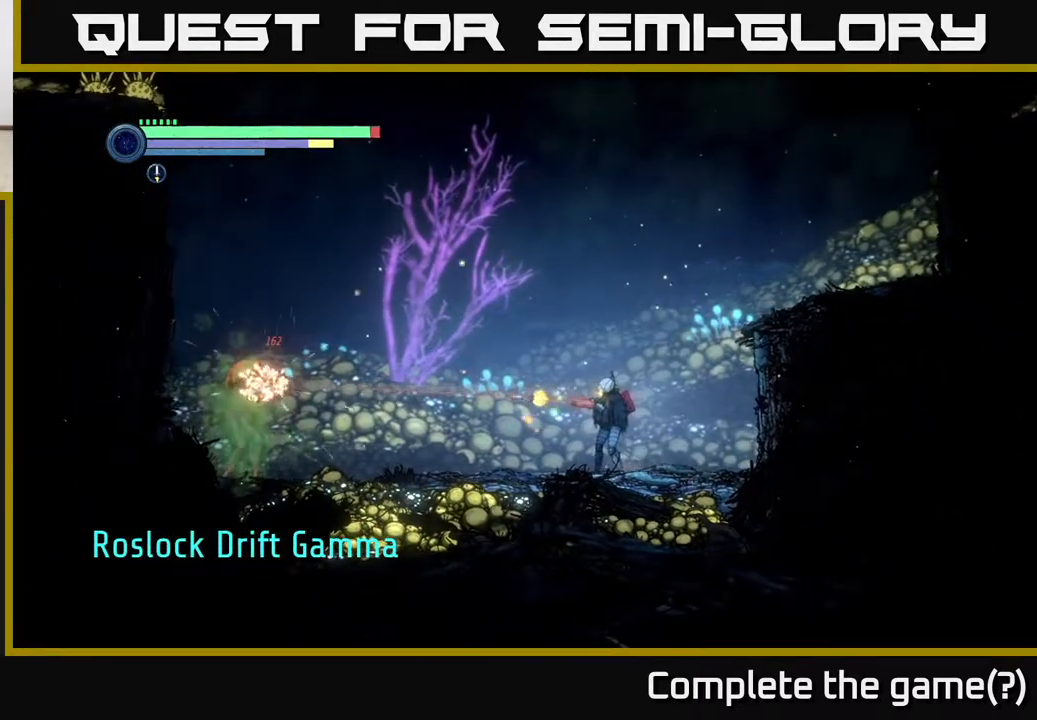
{"buttons": [], "left_stick": "left", "right_stick": "center", "events": [[117, "L2", "up"]]}
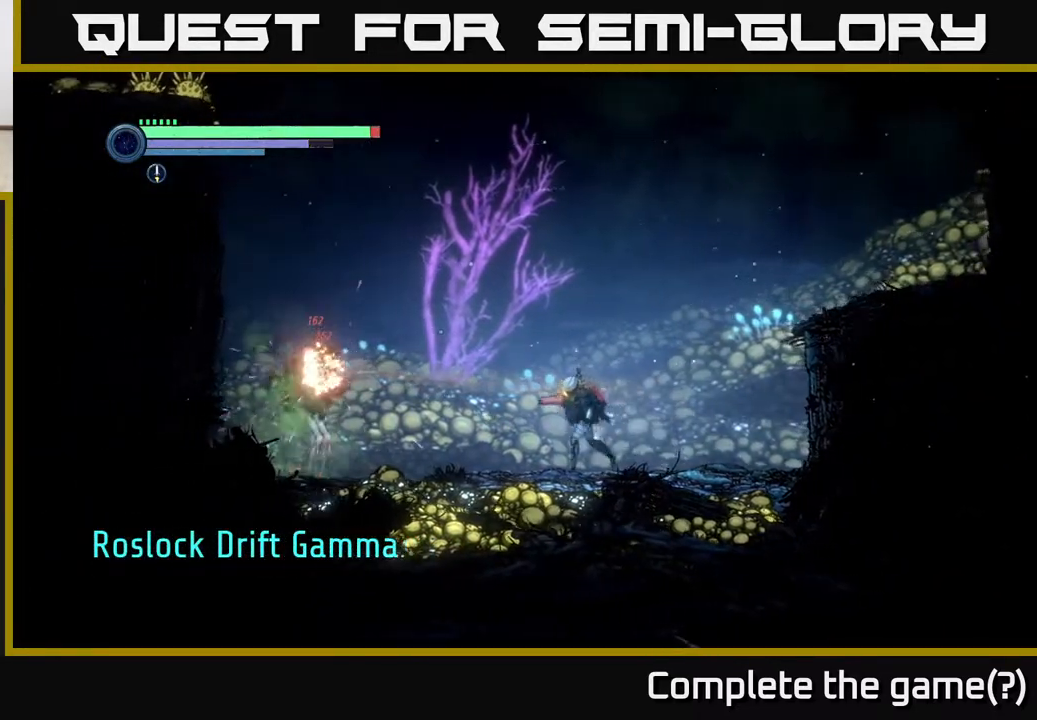
{"buttons": [], "left_stick": "center", "right_stick": "center", "events": [[67, "A", "down"], [83, "A", "up"], [133, "left_stick", "center"], [183, "B", "down"], [200, "left_stick", "left"], [250, "B", "up"], [467, "left_stick", "center"]]}
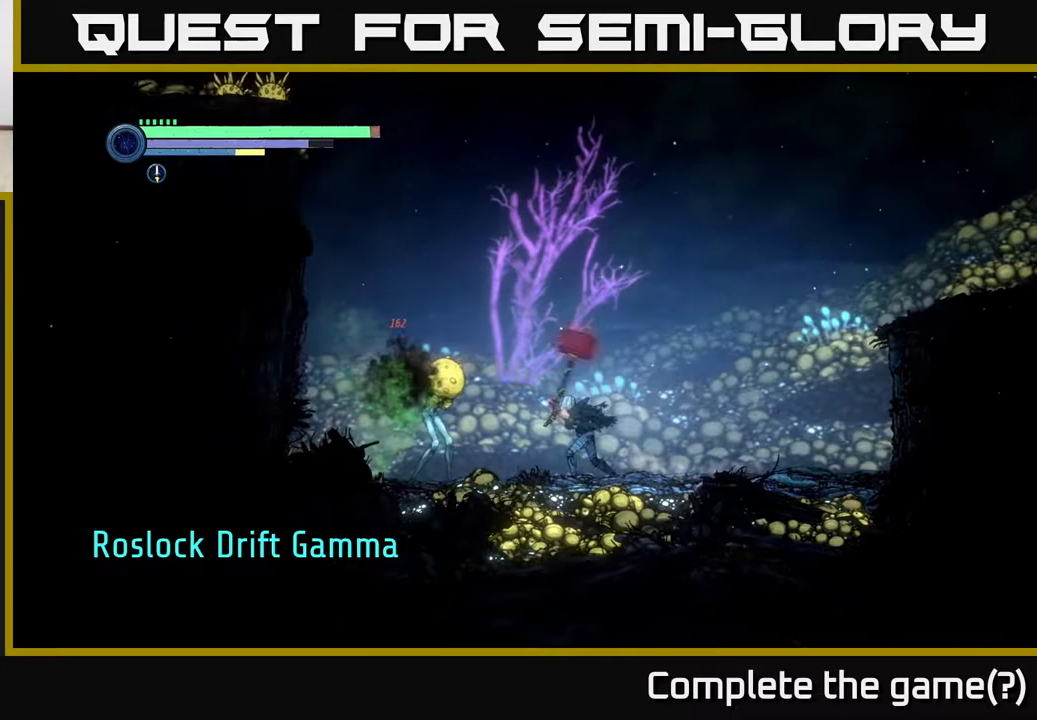
{"buttons": [], "left_stick": "center", "right_stick": "center", "events": [[383, "X", "down"], [467, "X", "up"]]}
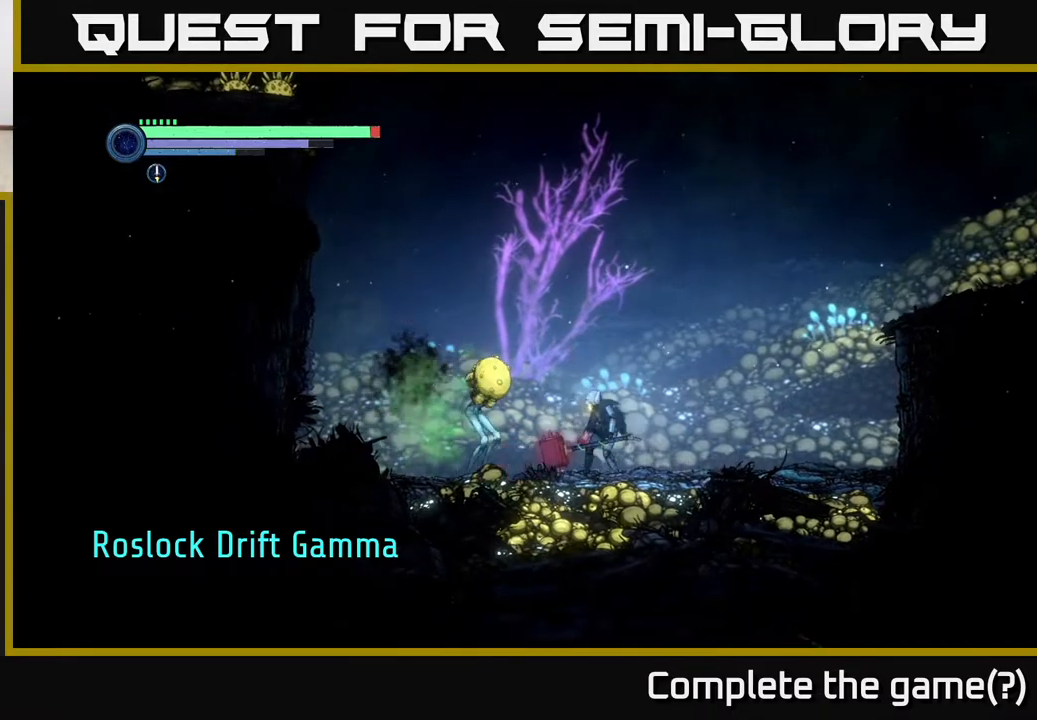
{"buttons": [], "left_stick": "center", "right_stick": "center", "events": [[50, "X", "down"], [150, "X", "up"], [250, "X", "down"], [317, "X", "up"], [417, "X", "down"], [483, "X", "up"]]}
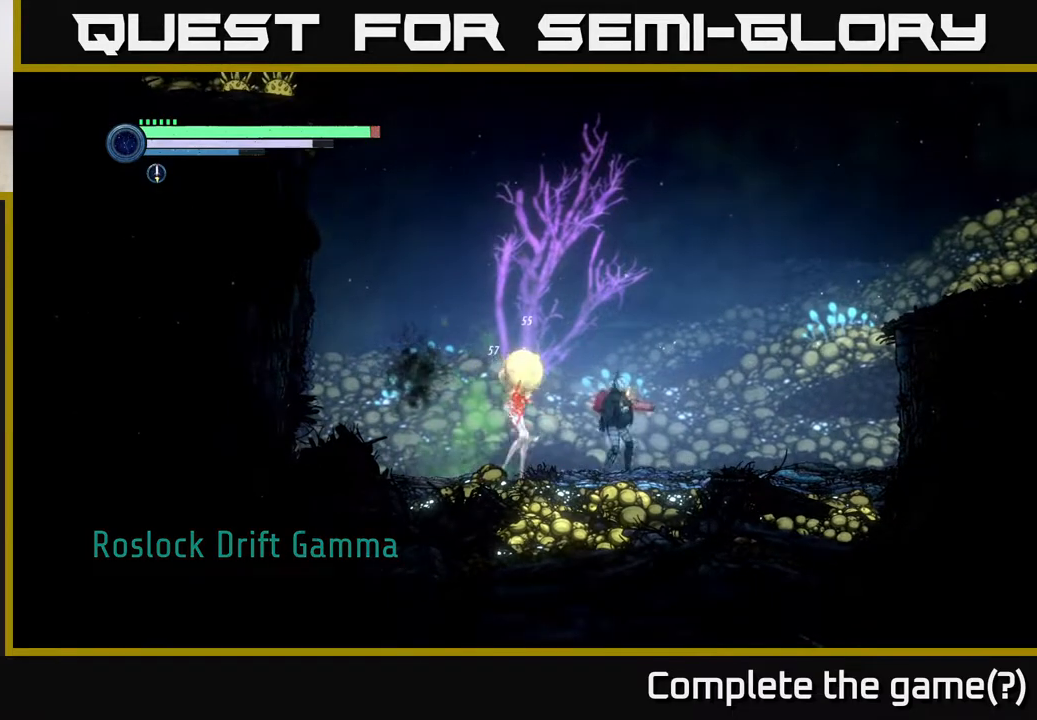
{"buttons": [], "left_stick": "right", "right_stick": "center", "events": [[17, "left_stick", "right"]]}
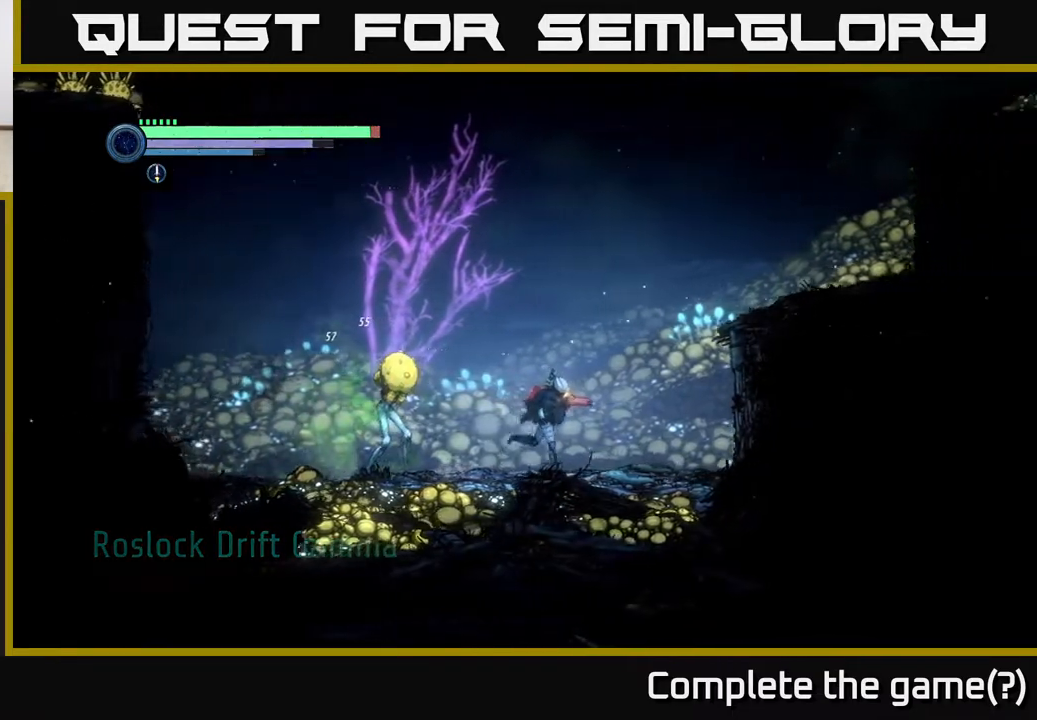
{"buttons": [], "left_stick": "center", "right_stick": "center", "events": [[167, "left_stick", "left"], [217, "B", "down"], [317, "B", "up"], [350, "left_stick", "center"]]}
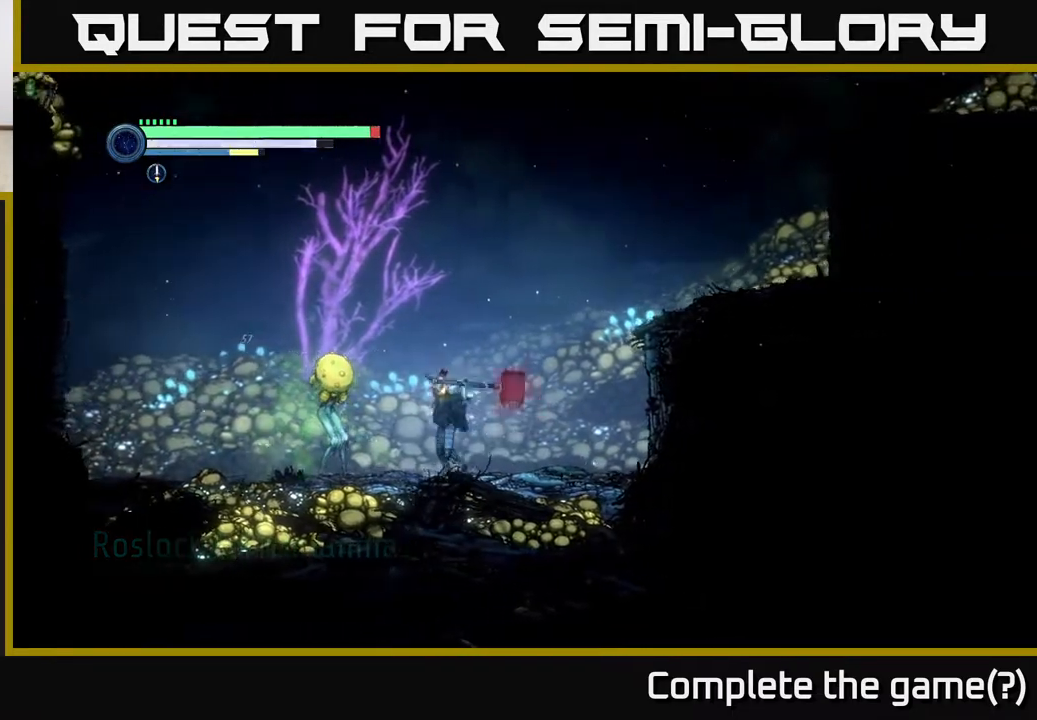
{"buttons": ["X"], "left_stick": "center", "right_stick": "center", "events": [[433, "X", "down"]]}
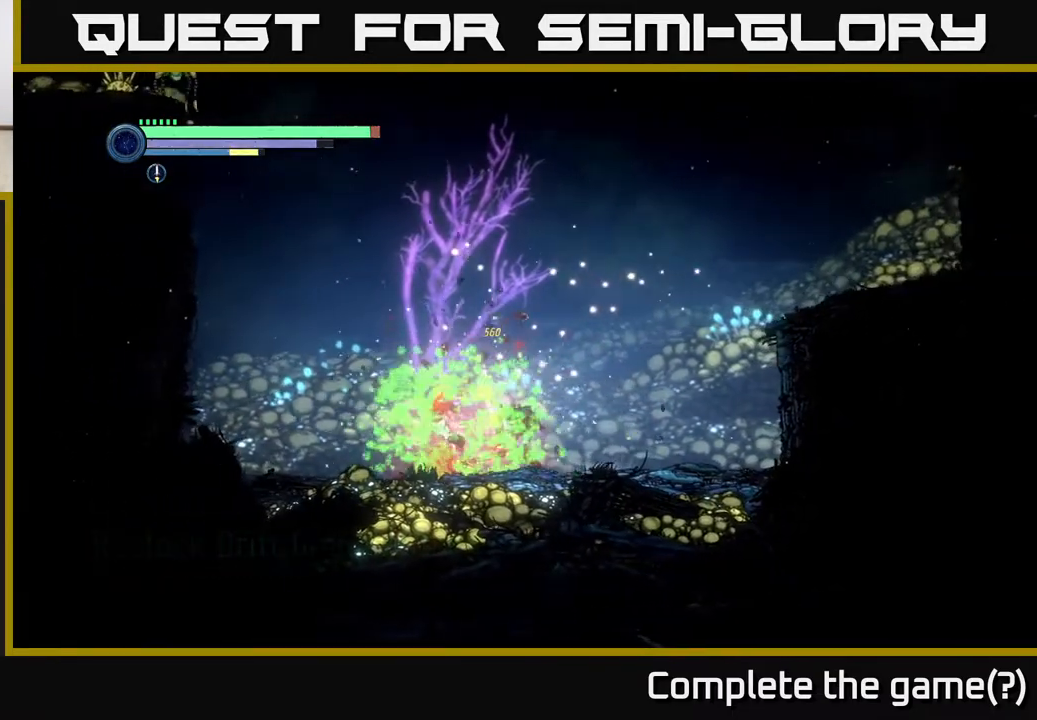
{"buttons": [], "left_stick": "center", "right_stick": "center", "events": [[17, "X", "up"], [167, "X", "down"], [250, "X", "up"], [333, "X", "down"], [417, "X", "up"]]}
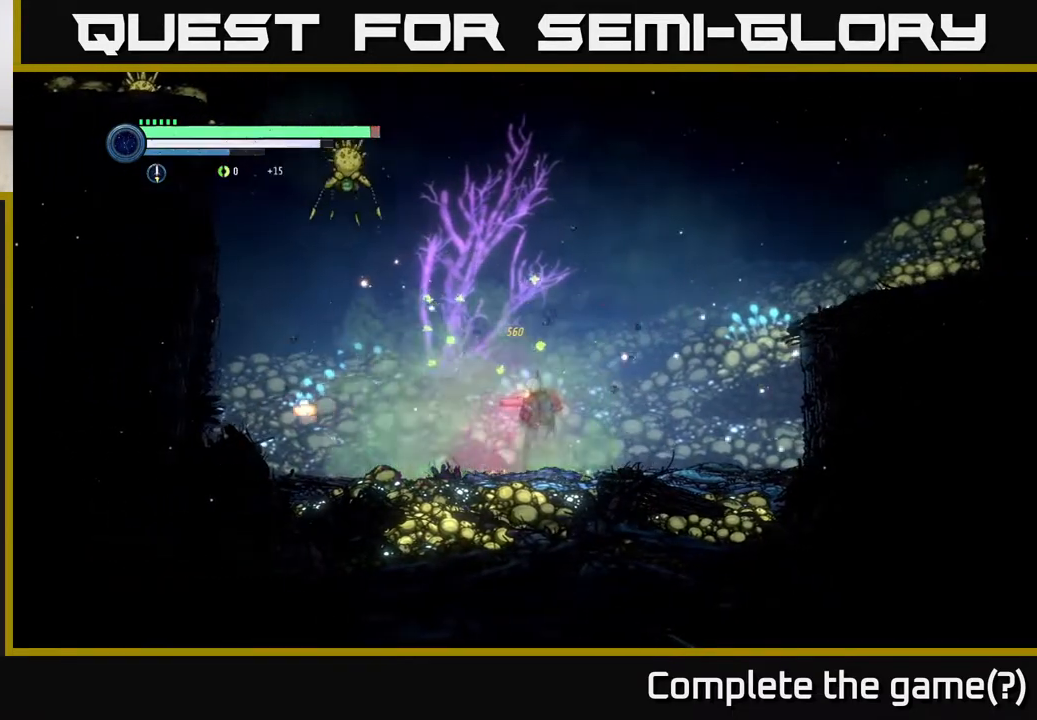
{"buttons": ["A"], "left_stick": "left", "right_stick": "center", "events": [[50, "X", "down"], [117, "X", "up"], [133, "left_stick", "right"], [500, "A", "down"], [500, "left_stick", "left"]]}